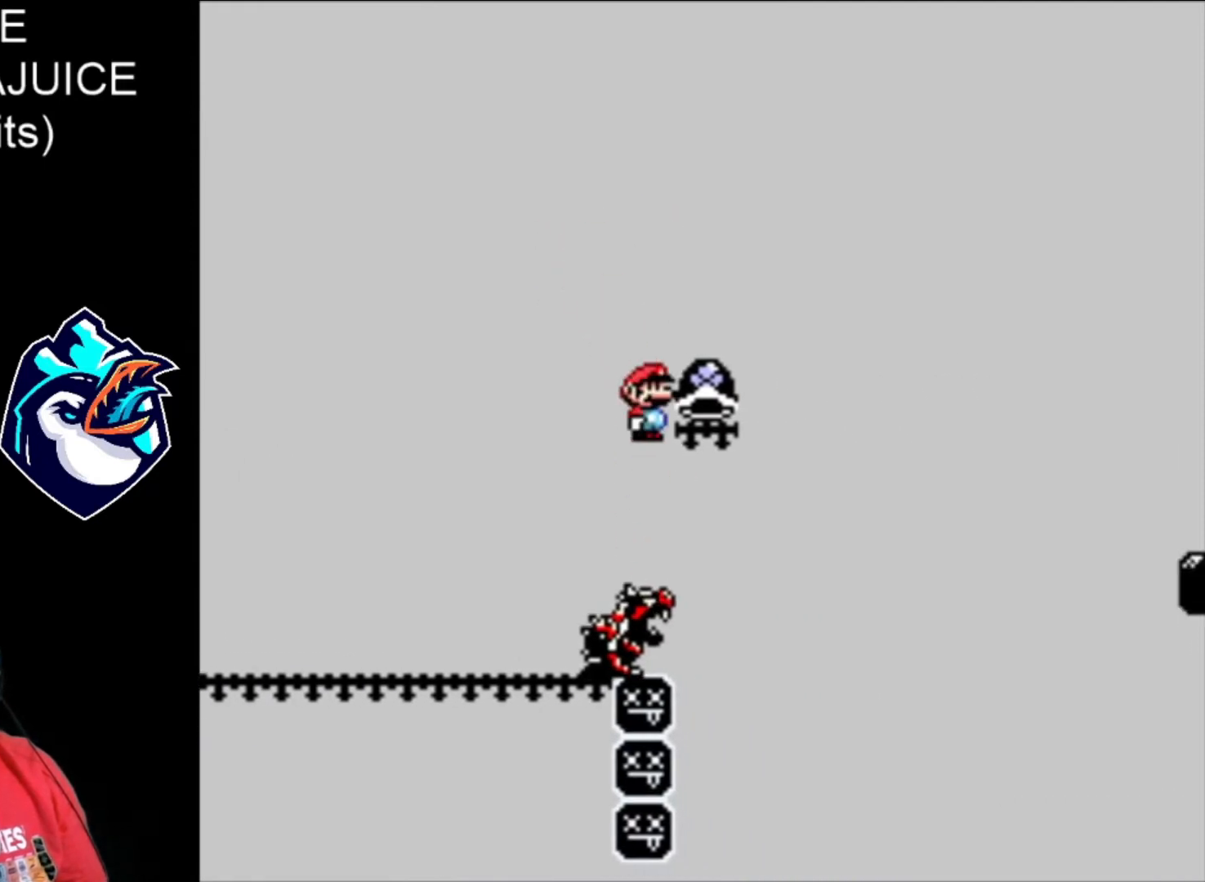
Gameplay with a controller (Nintendo layout); each line is a JSON object with the inputs held at the frame after it. "events" lists button and stick changes between this image and that frame as [ms after this image, input, new state], when the widget could be followed in between. Not read: DPAD_LEFT DPAD_RIGHT L3 R3.
{"buttons": ["A", "X"], "events": []}
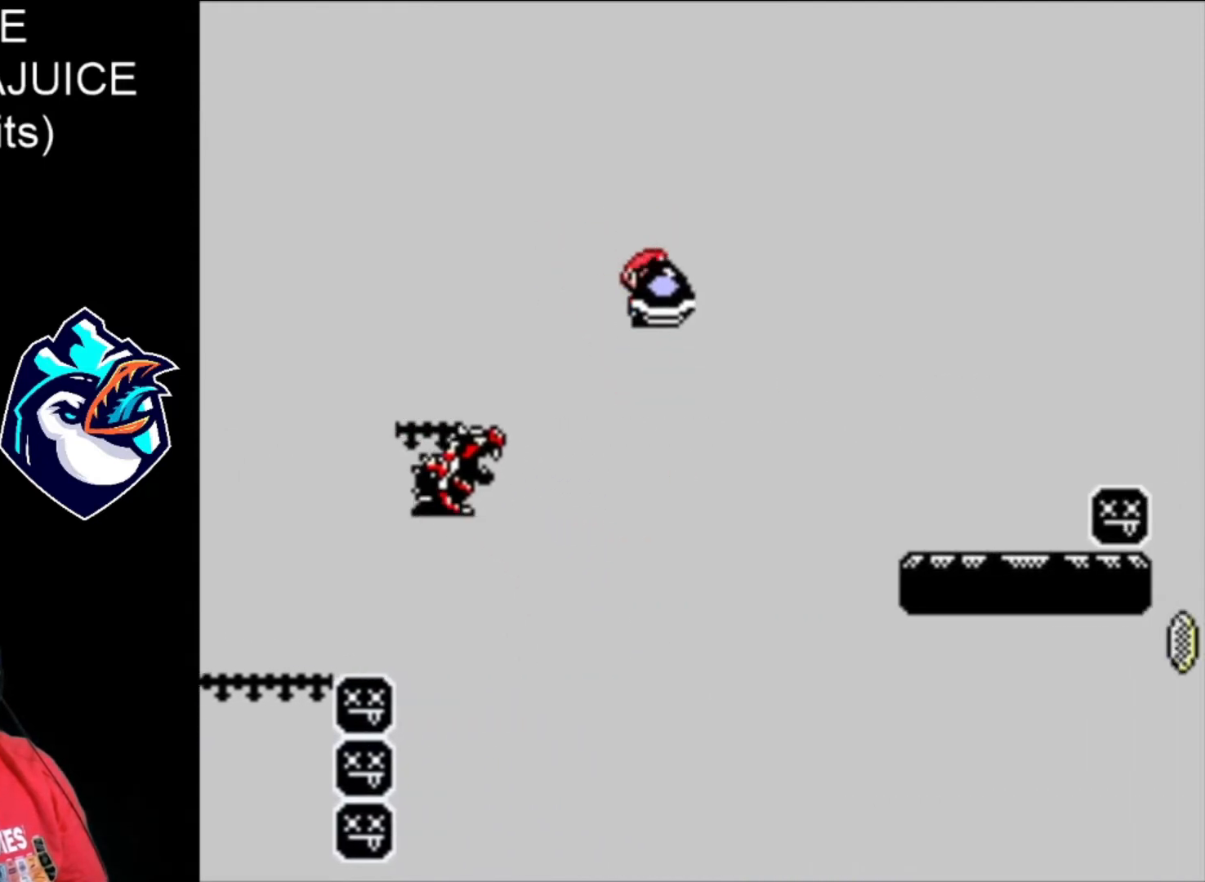
{"buttons": ["A", "X"], "events": []}
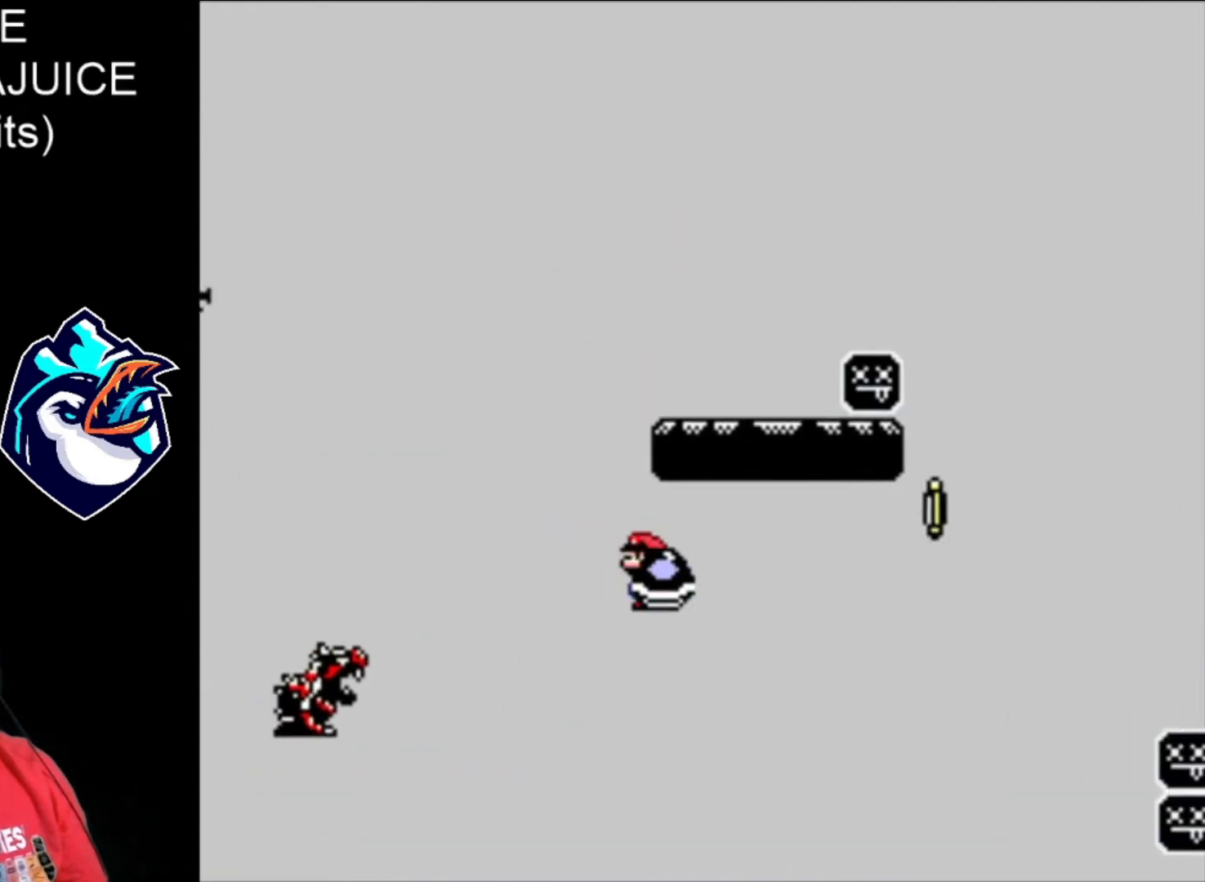
{"buttons": [], "events": [[40, "X", "up"], [80, "A", "up"], [280, "A", "down"], [360, "A", "up"]]}
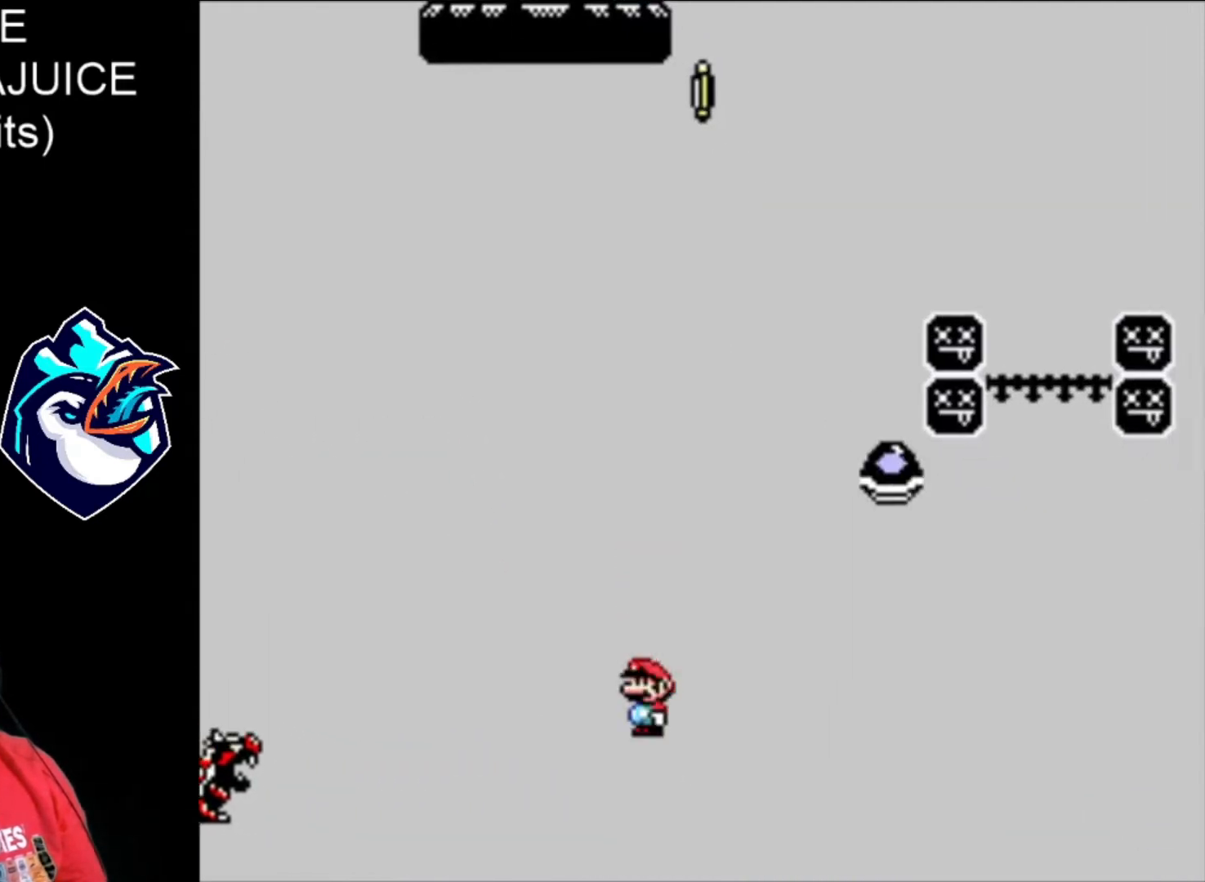
{"buttons": [], "events": []}
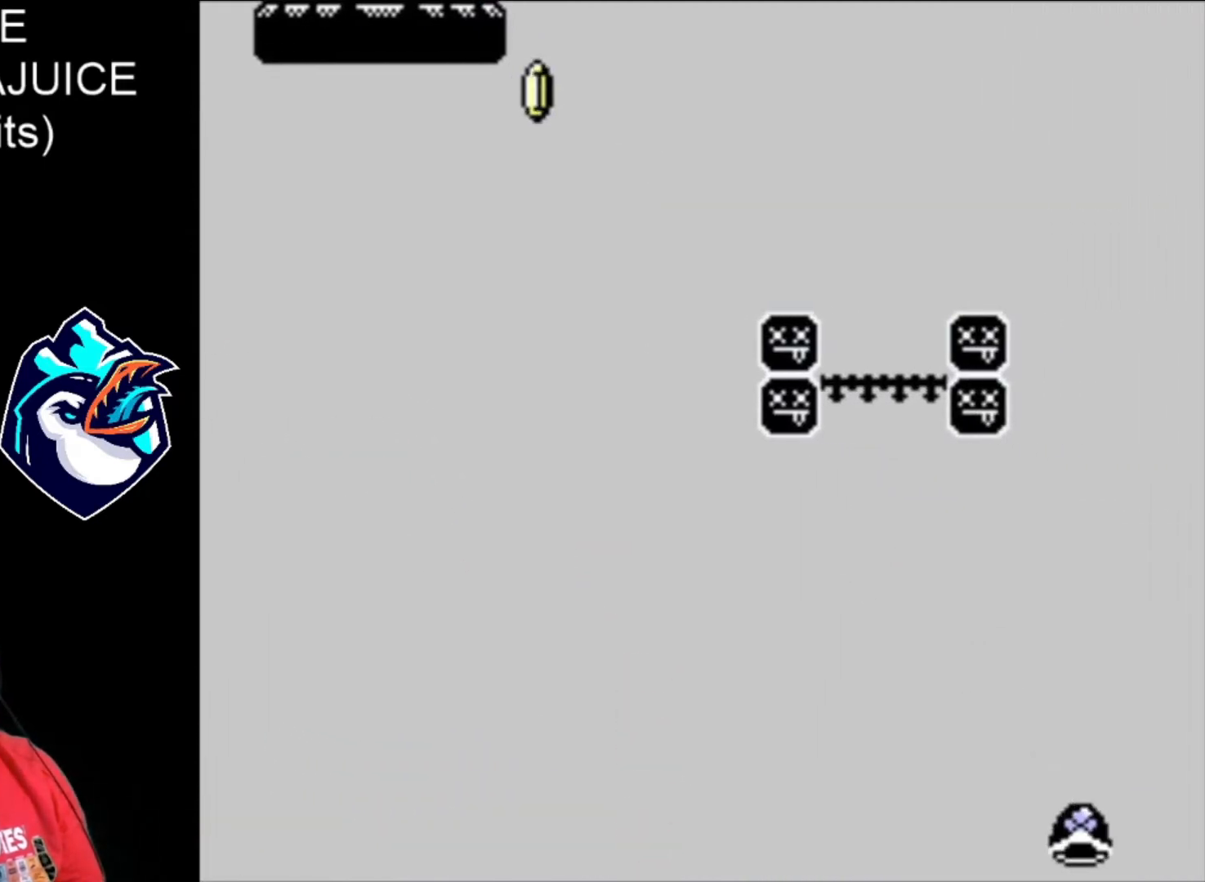
{"buttons": [], "events": []}
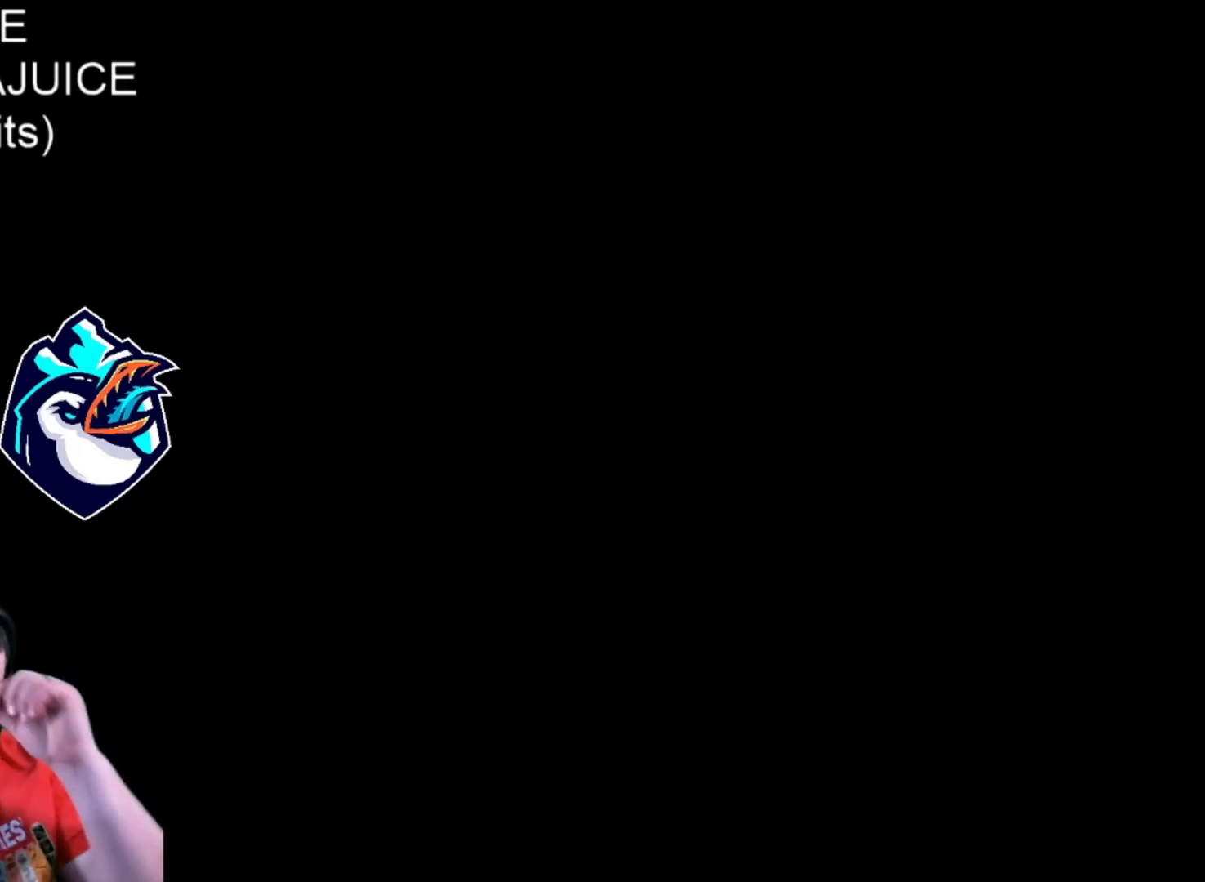
{"buttons": [], "events": []}
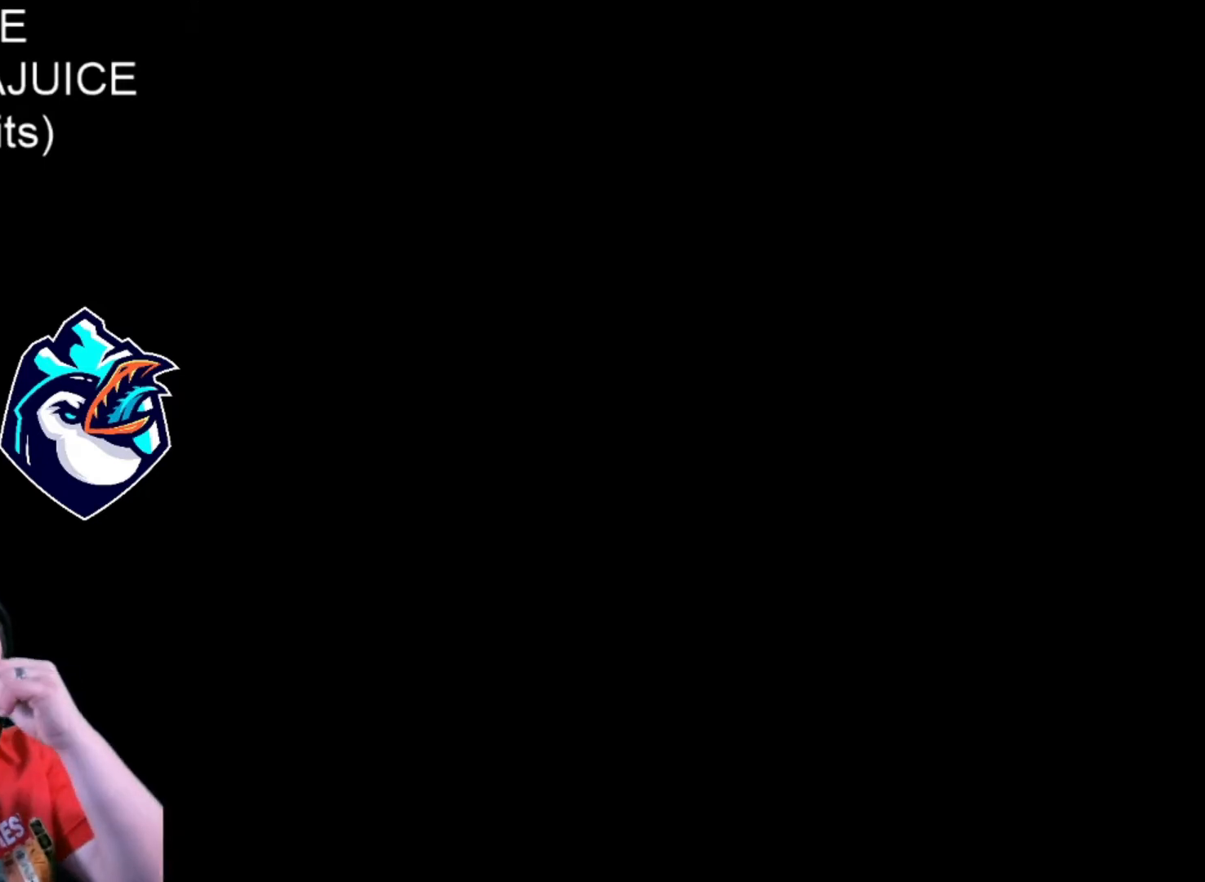
{"buttons": [], "events": [[200, "A", "down"], [360, "A", "up"]]}
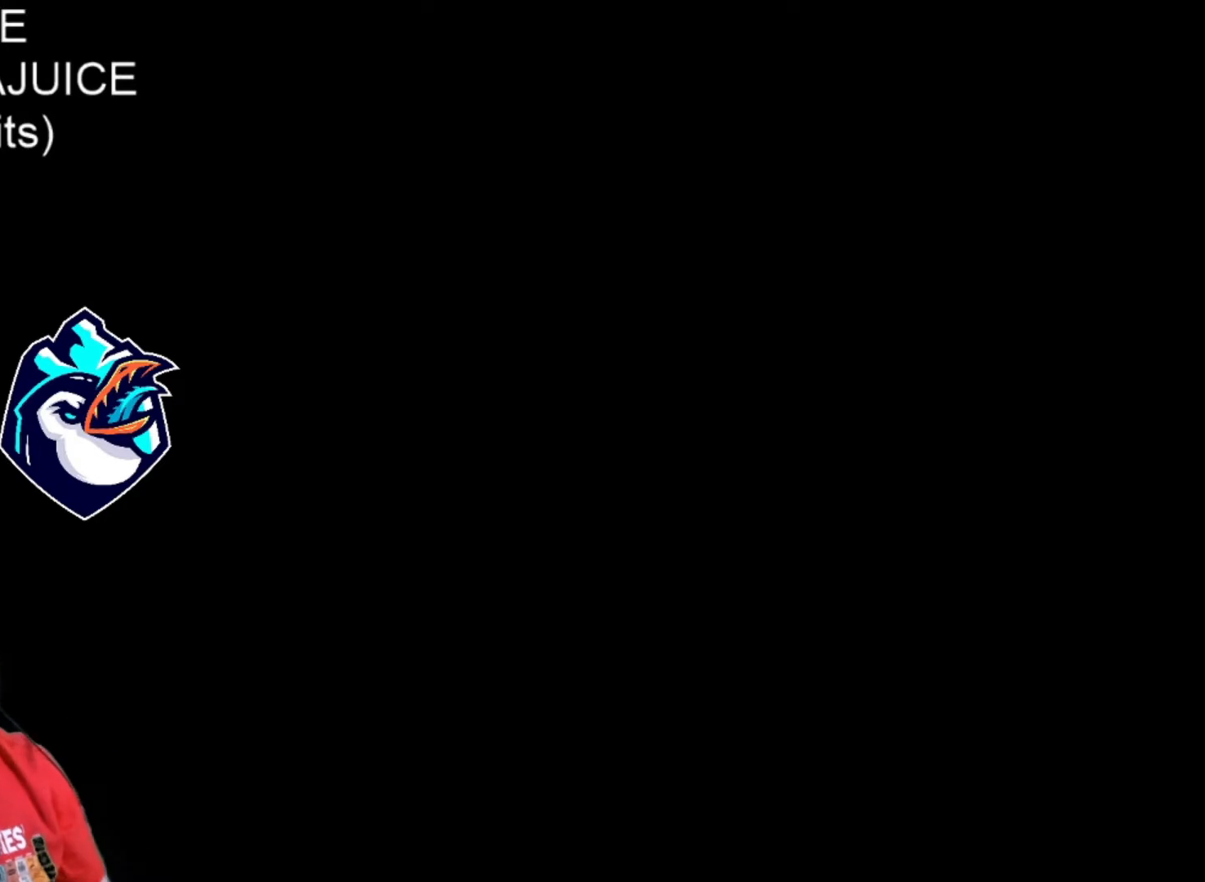
{"buttons": [], "events": []}
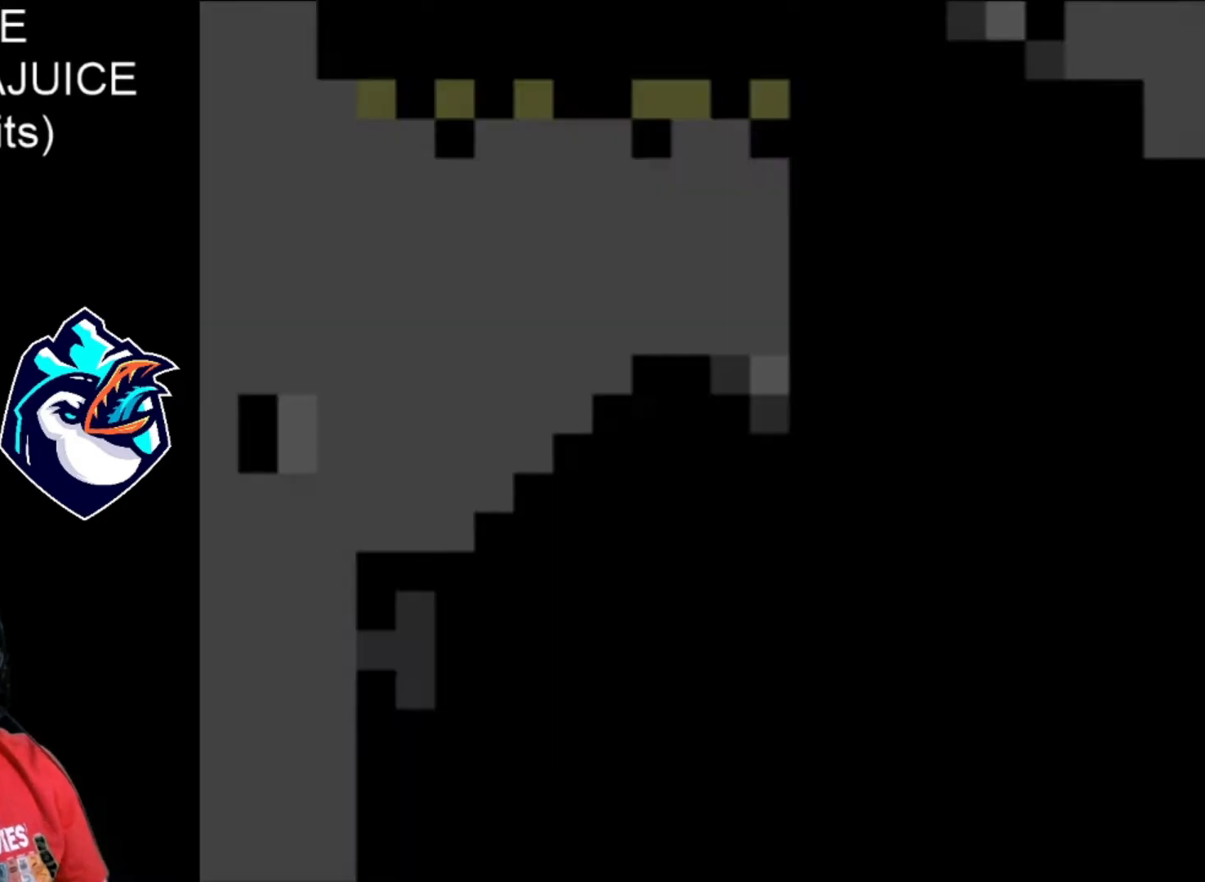
{"buttons": ["X"], "events": [[80, "X", "down"]]}
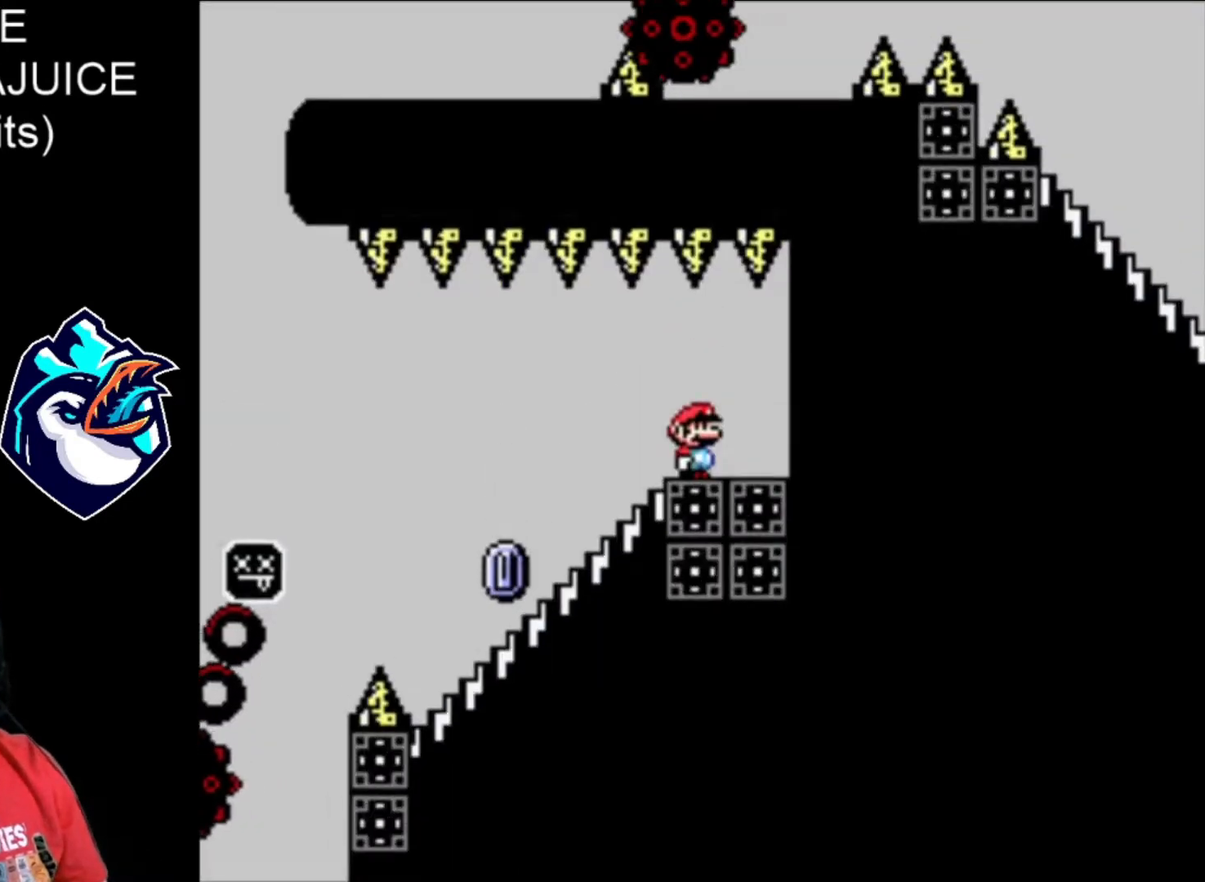
{"buttons": ["X", "DPAD_DOWN"], "events": [[280, "DPAD_DOWN", "down"]]}
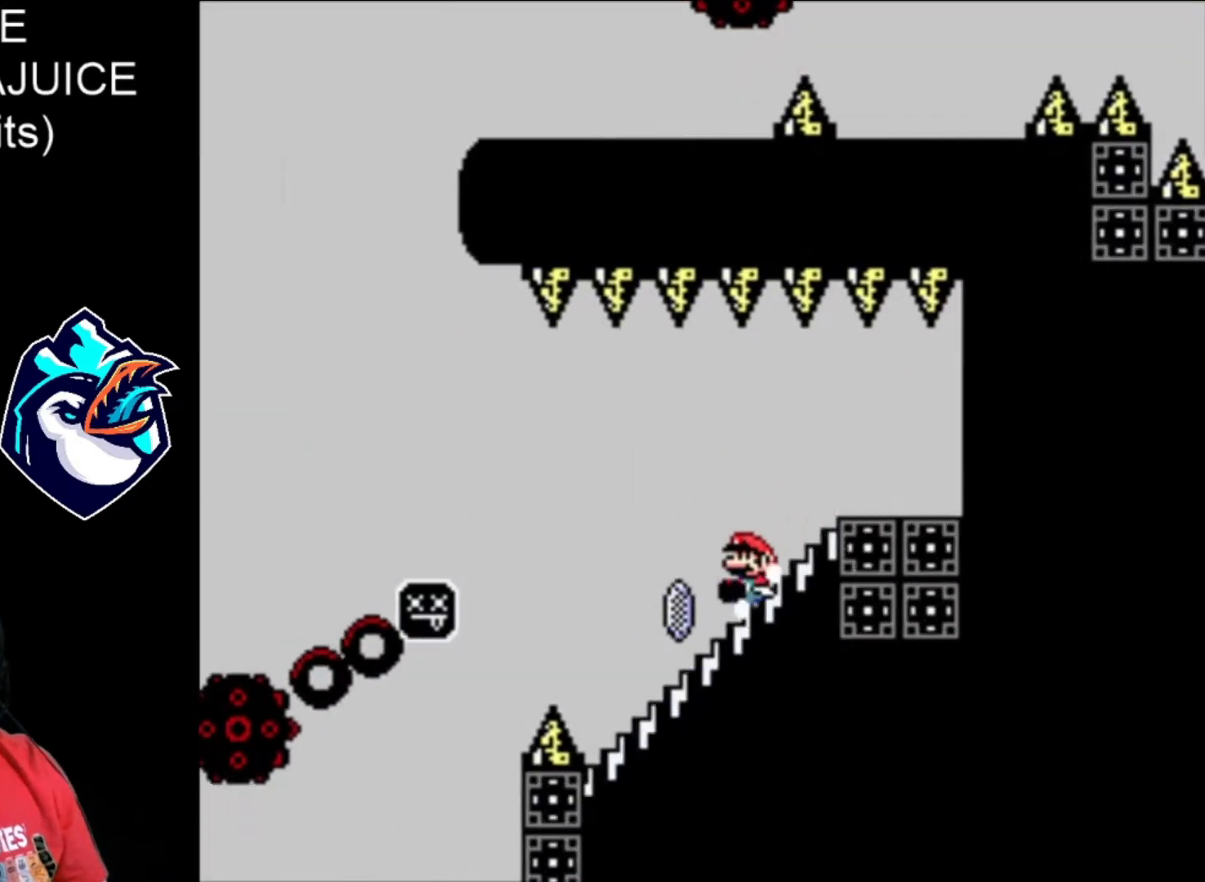
{"buttons": ["A", "X"], "events": [[120, "DPAD_DOWN", "up"], [160, "A", "down"]]}
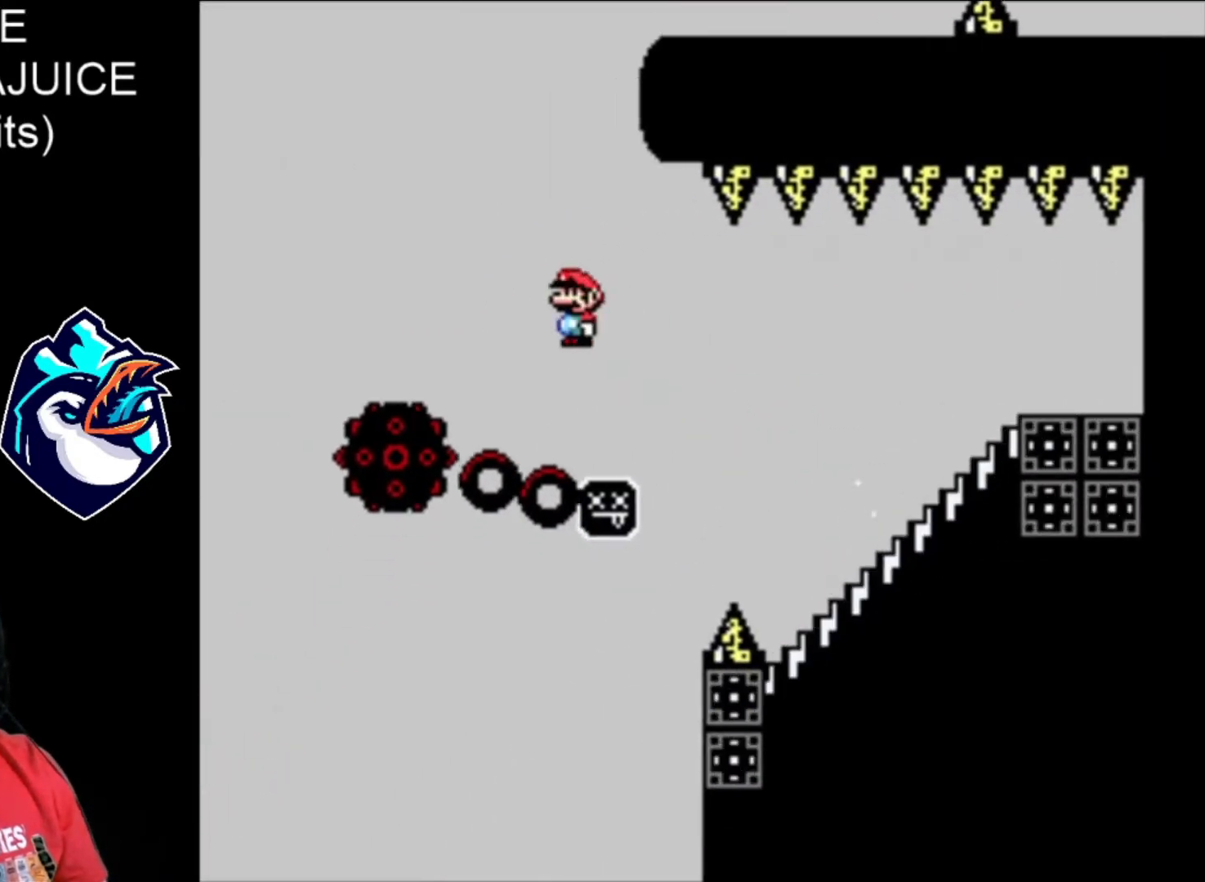
{"buttons": ["A", "X"], "events": [[160, "A", "up"], [200, "A", "down"]]}
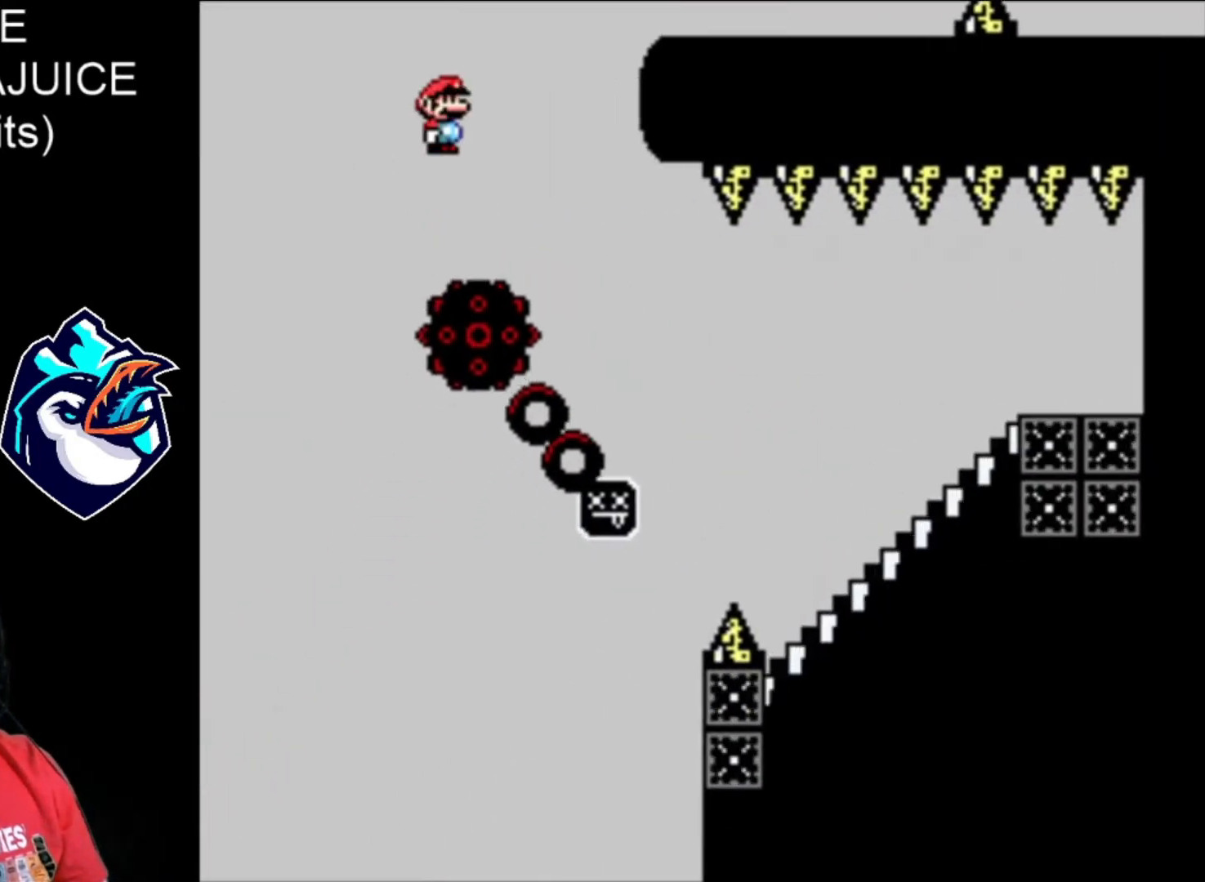
{"buttons": ["A", "X"], "events": []}
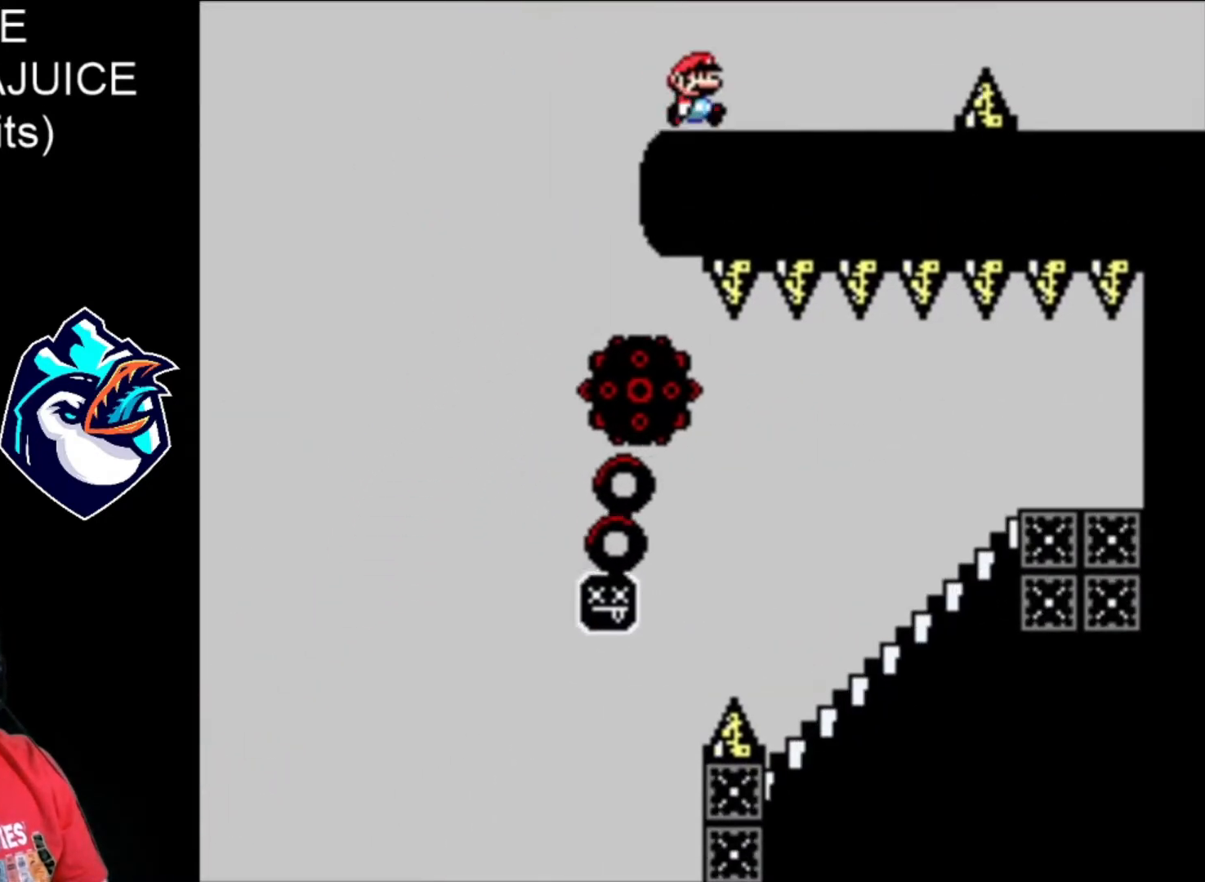
{"buttons": ["X"], "events": [[40, "A", "up"]]}
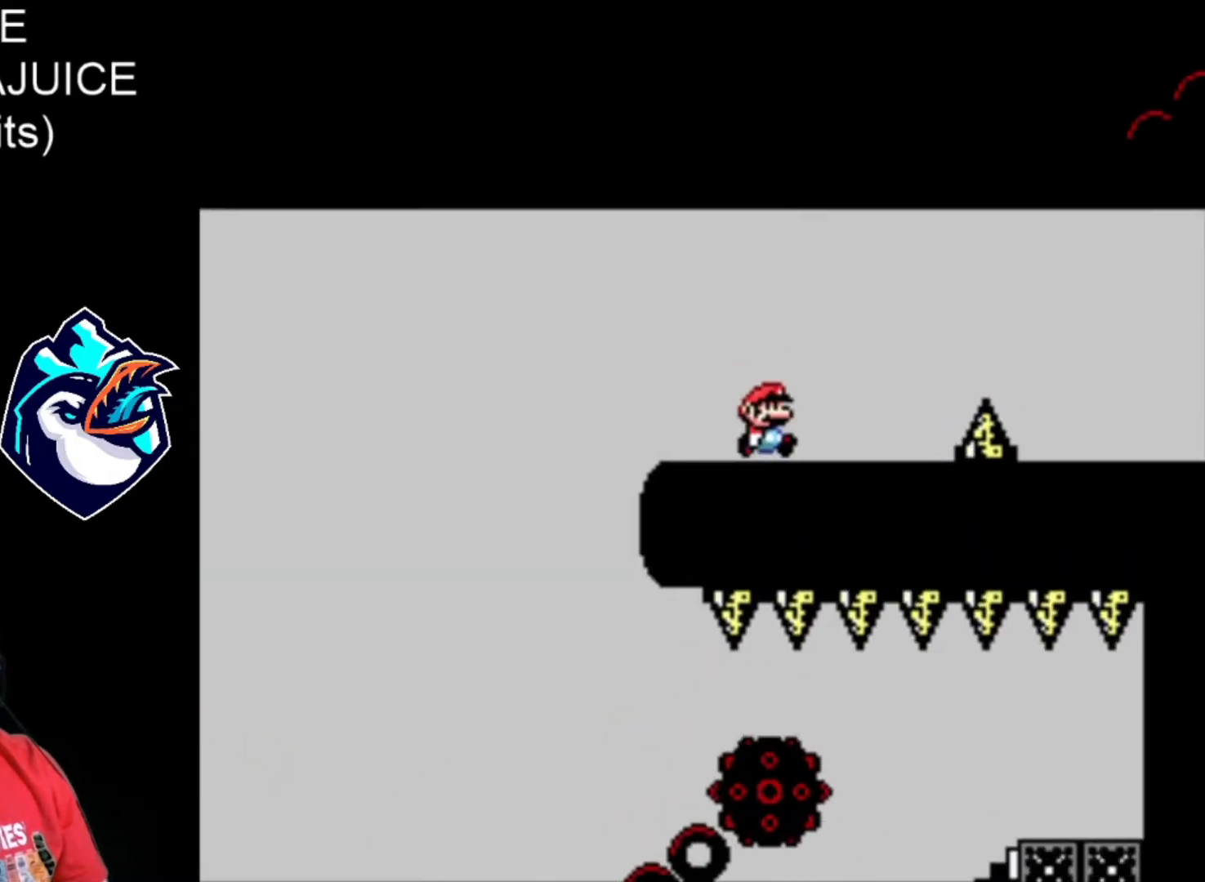
{"buttons": ["A", "X"], "events": [[160, "A", "down"]]}
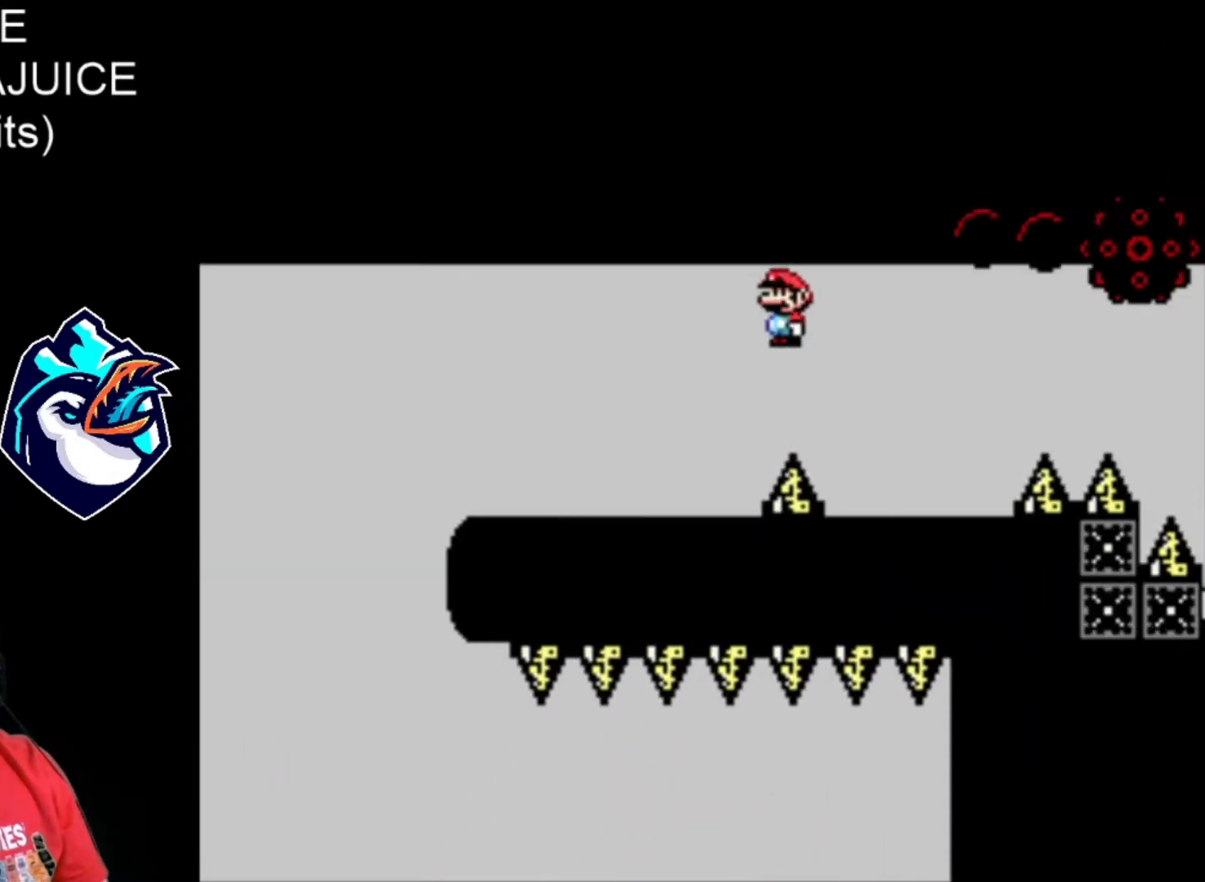
{"buttons": ["X"], "events": [[80, "A", "up"]]}
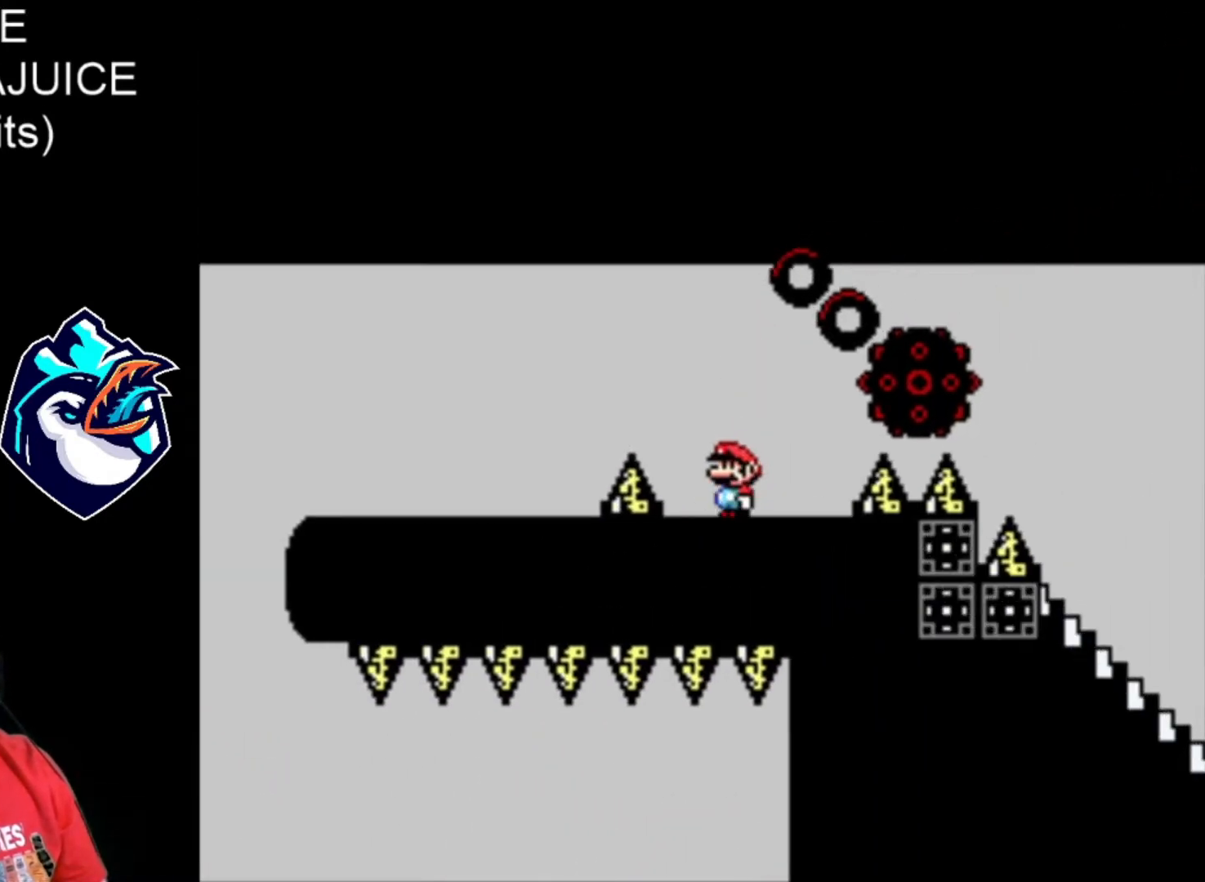
{"buttons": ["A", "X"], "events": [[200, "A", "down"]]}
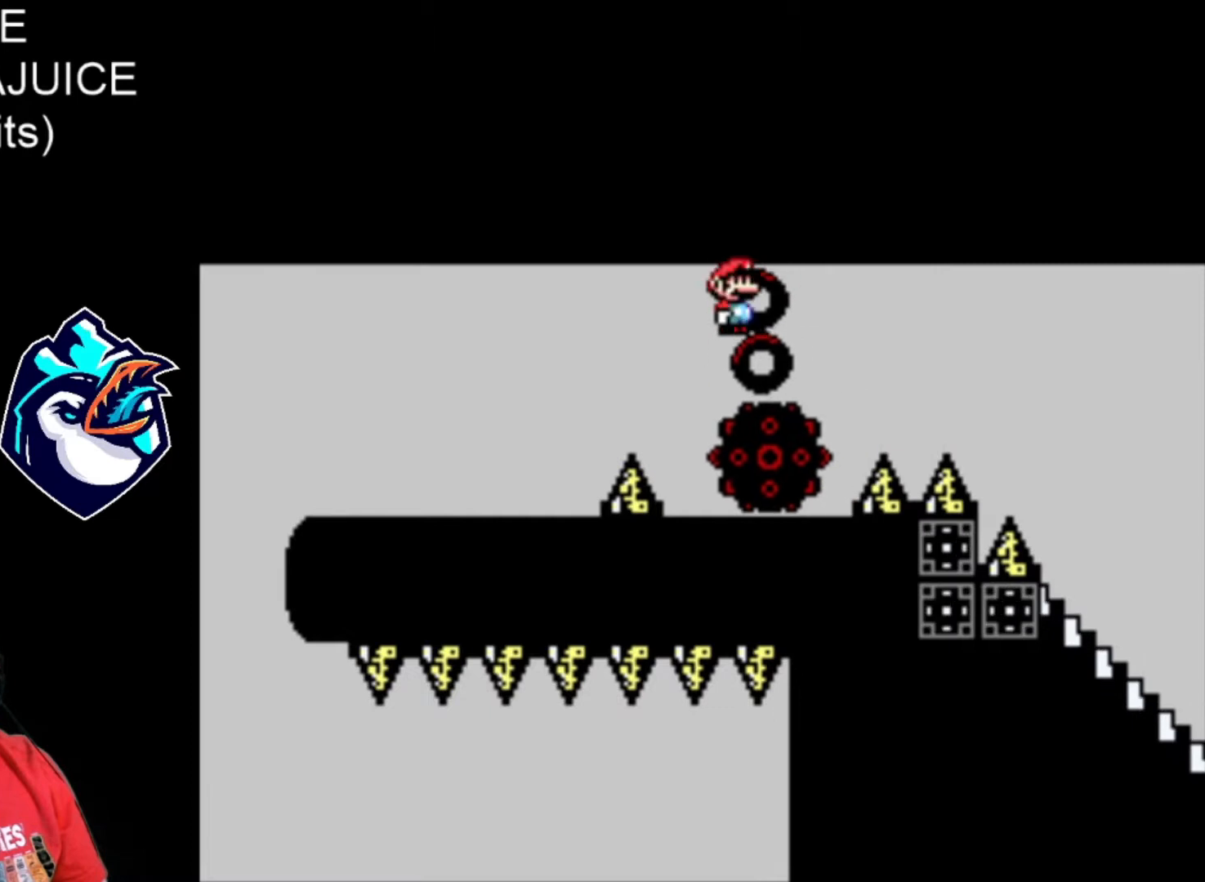
{"buttons": ["X"], "events": [[280, "A", "up"]]}
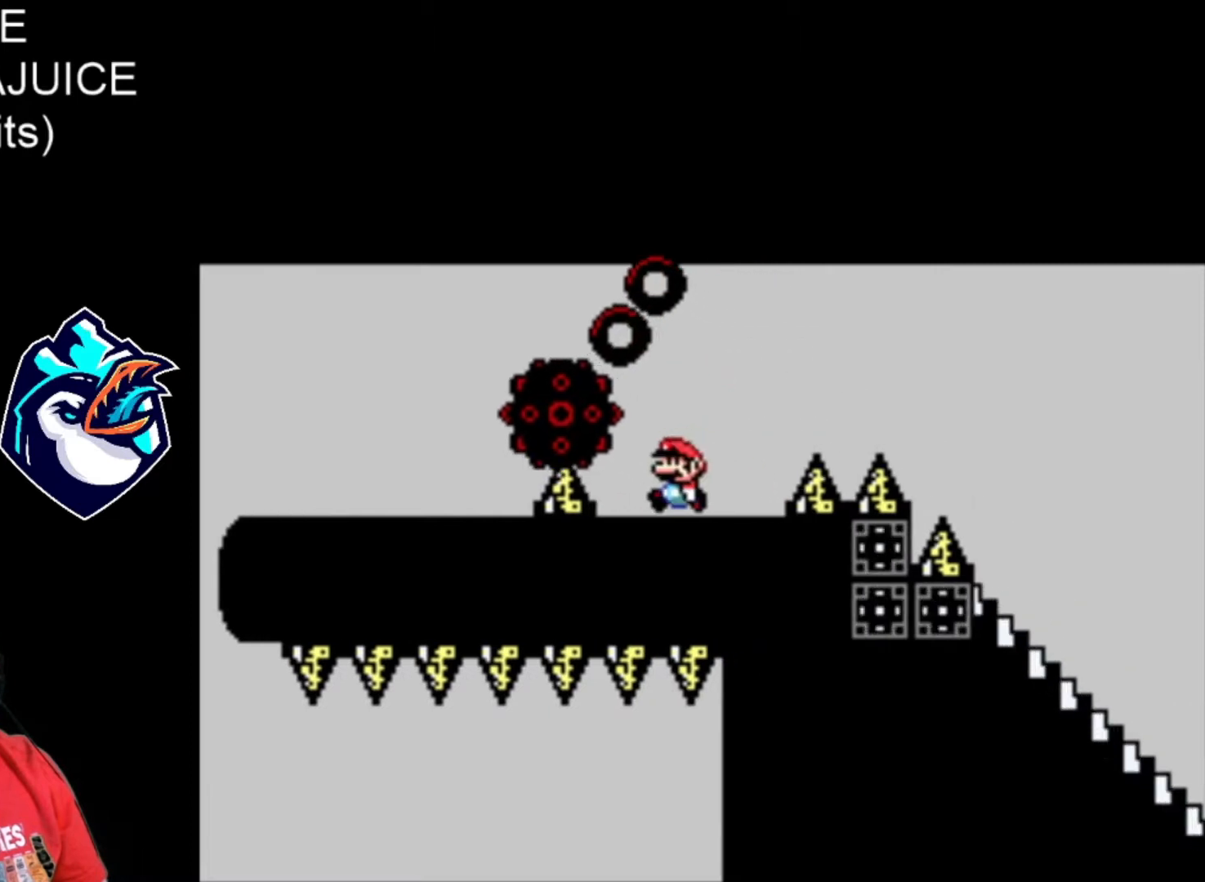
{"buttons": ["X"], "events": []}
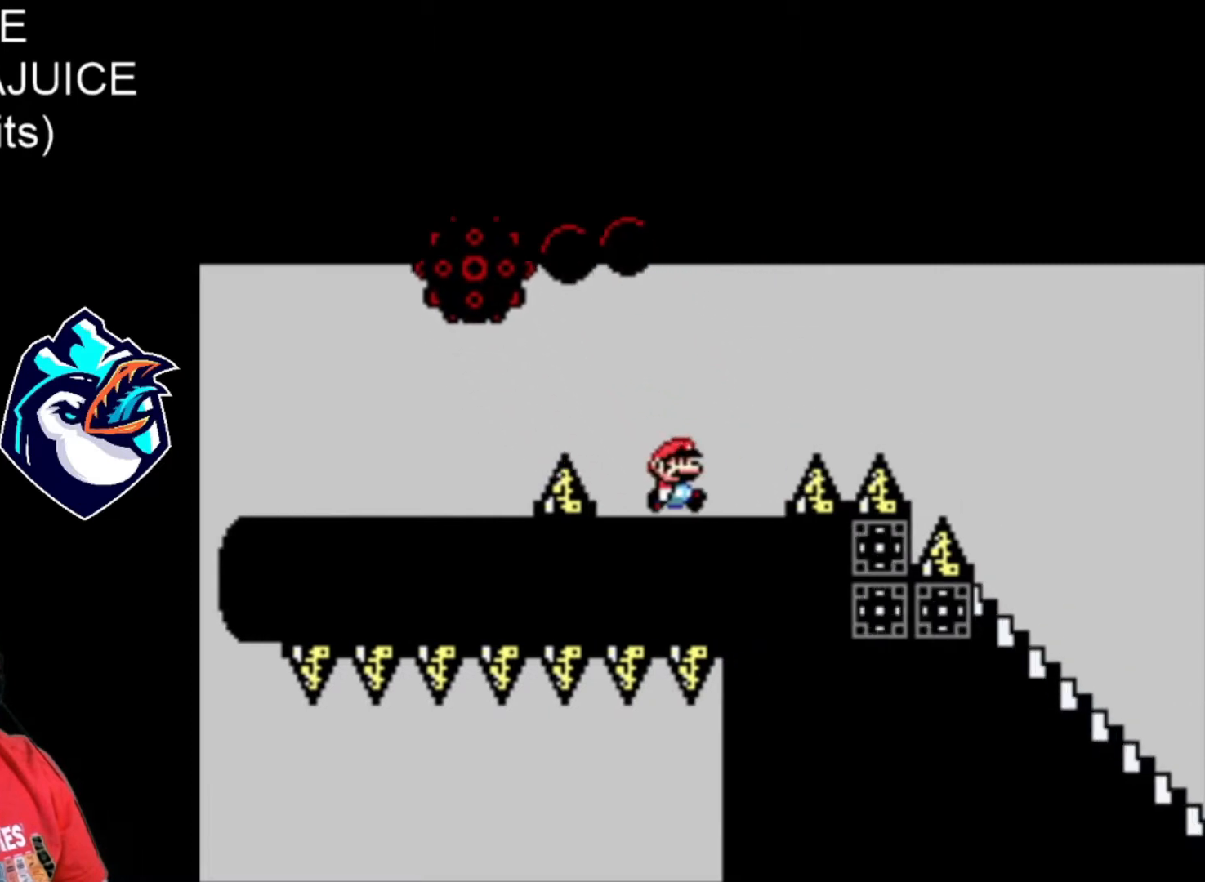
{"buttons": ["B", "X"], "events": [[200, "B", "down"]]}
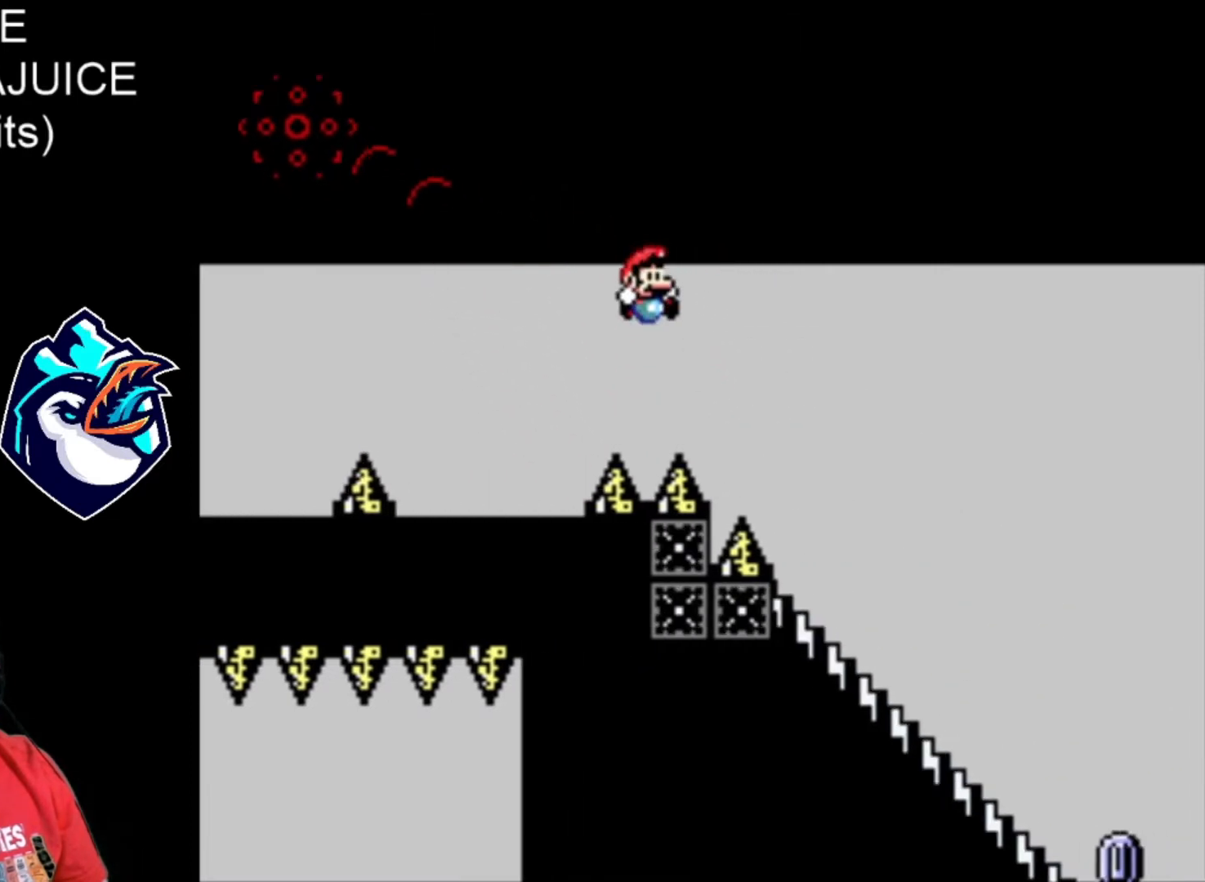
{"buttons": ["X", "DPAD_DOWN"], "events": [[120, "B", "up"], [240, "DPAD_DOWN", "down"]]}
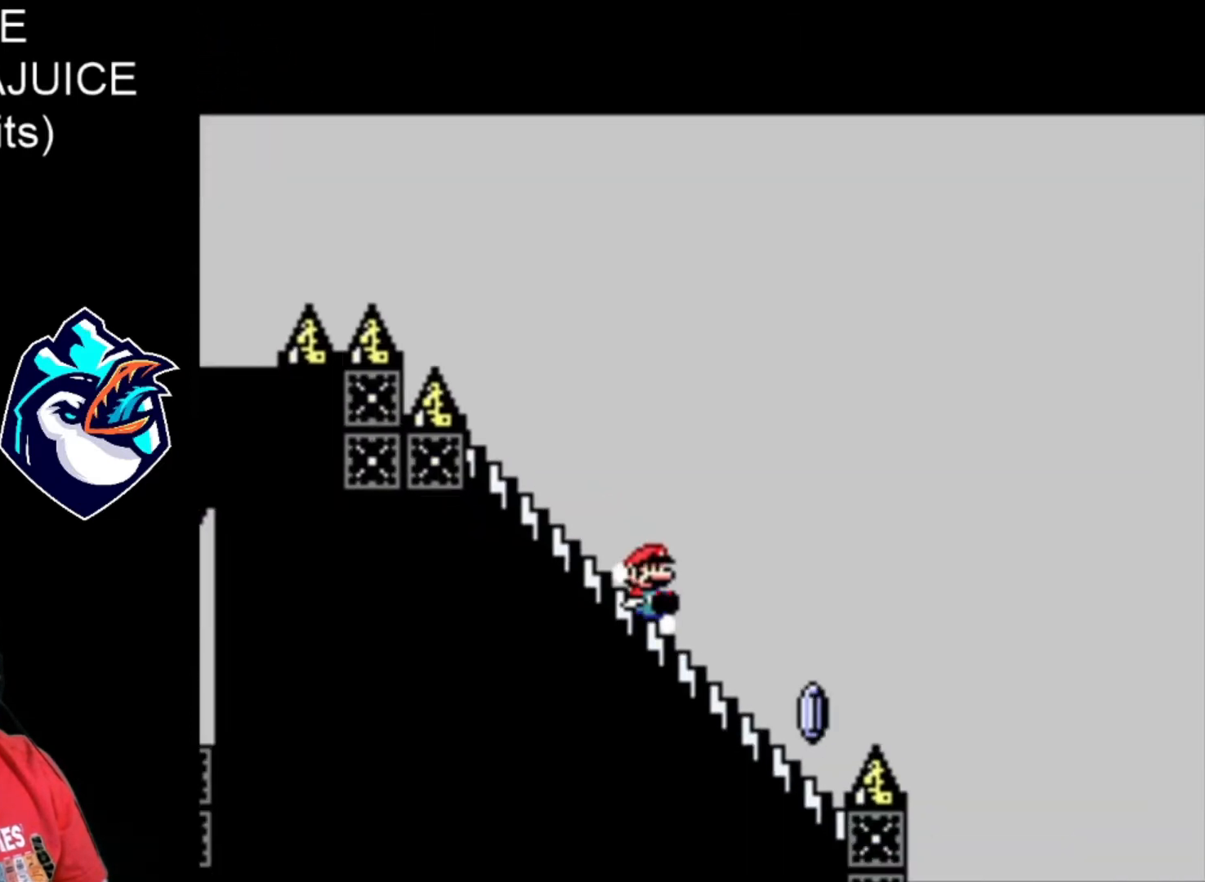
{"buttons": ["A", "X"], "events": [[200, "A", "down"], [240, "DPAD_DOWN", "up"]]}
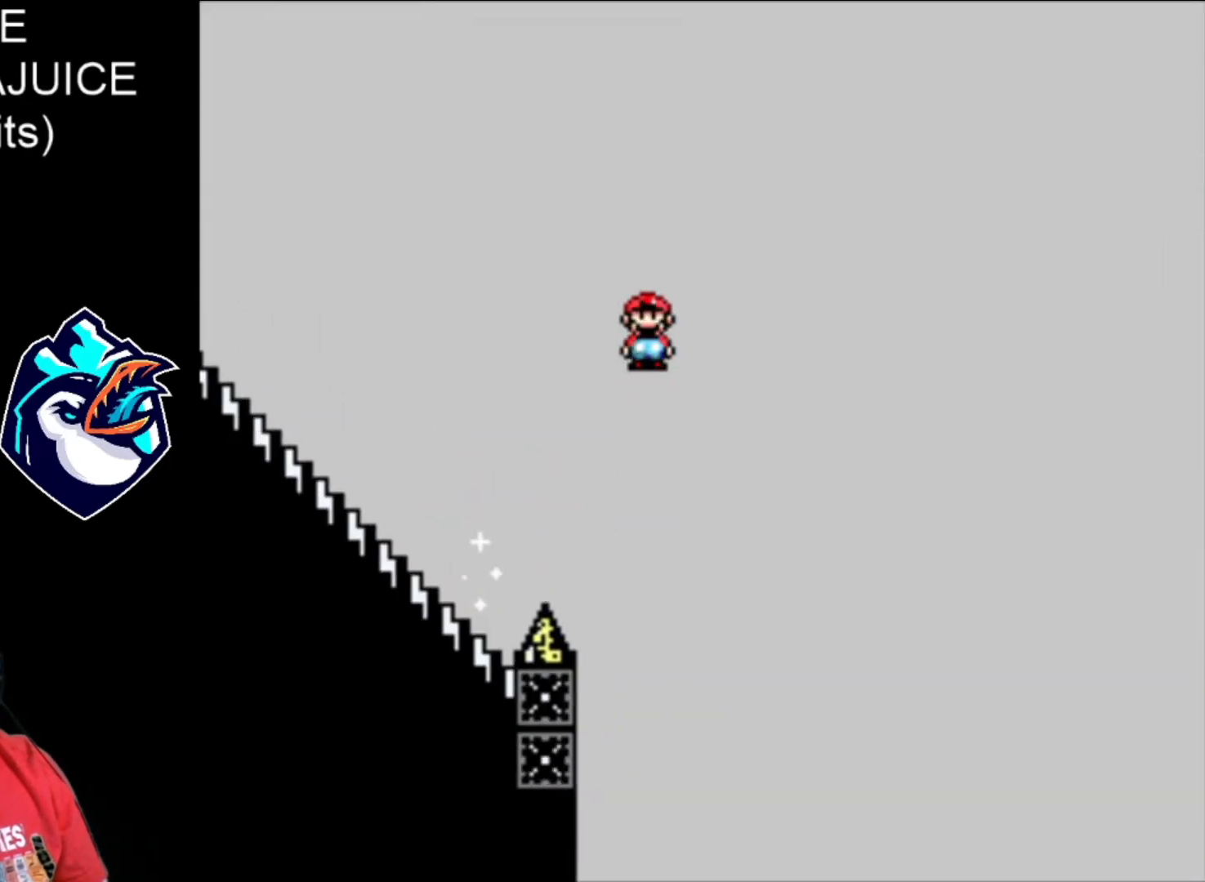
{"buttons": ["A", "X"], "events": []}
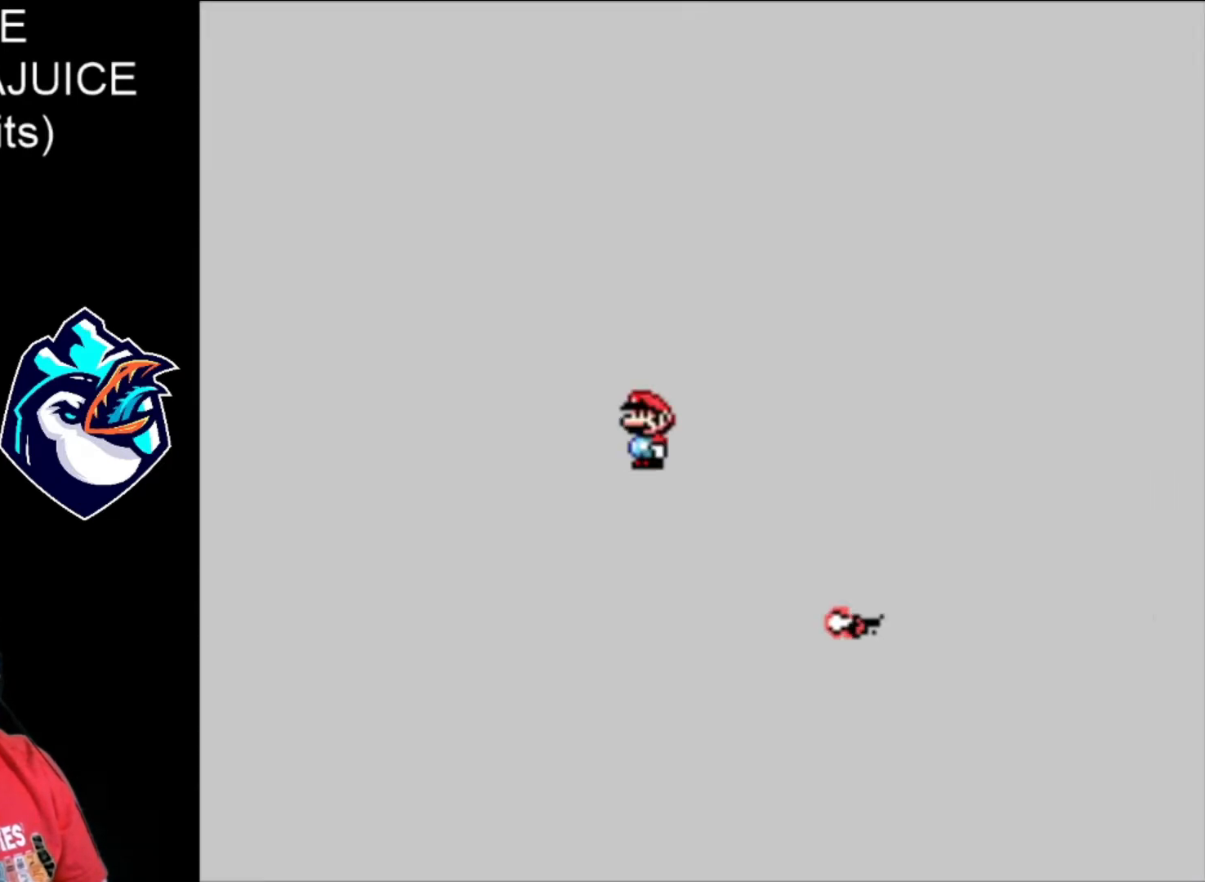
{"buttons": ["A", "X"], "events": []}
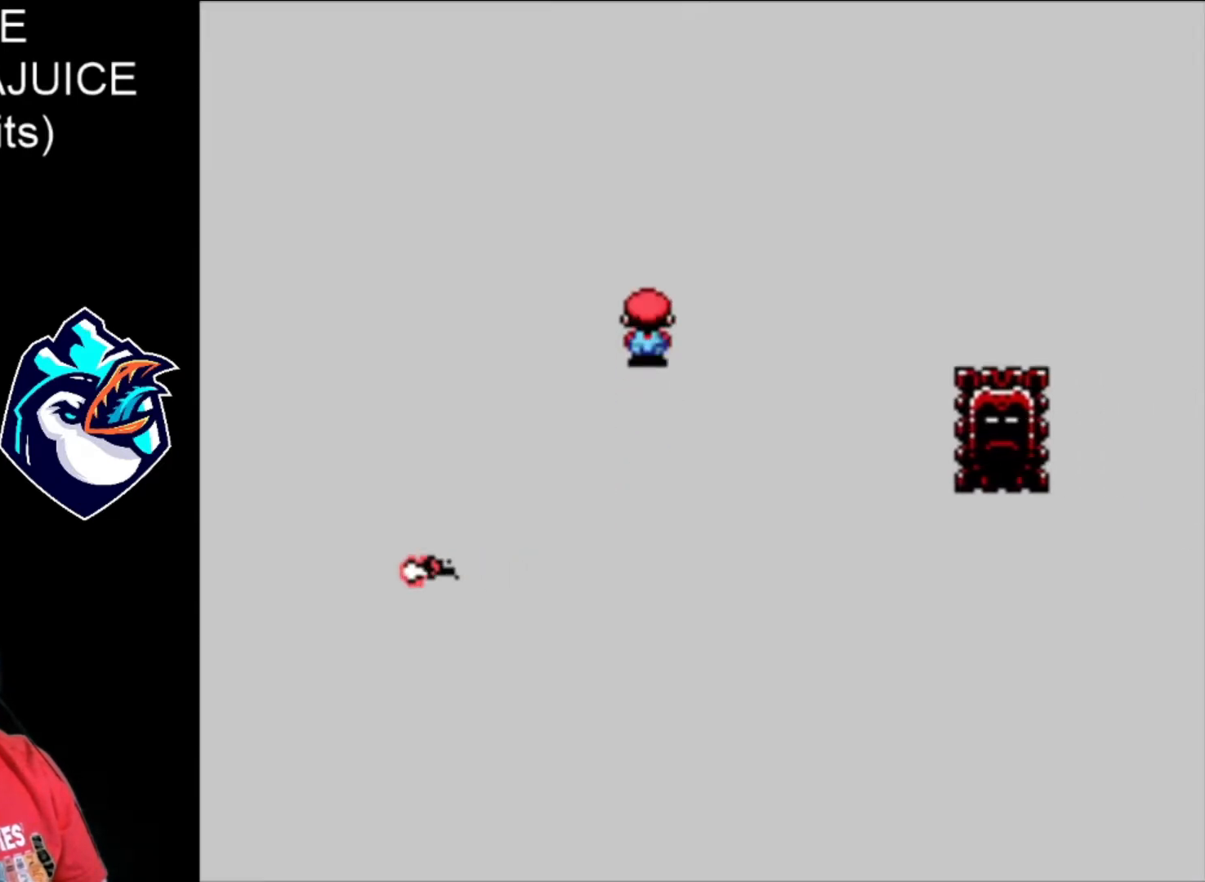
{"buttons": ["A", "X"], "events": [[280, "A", "up"], [320, "A", "down"]]}
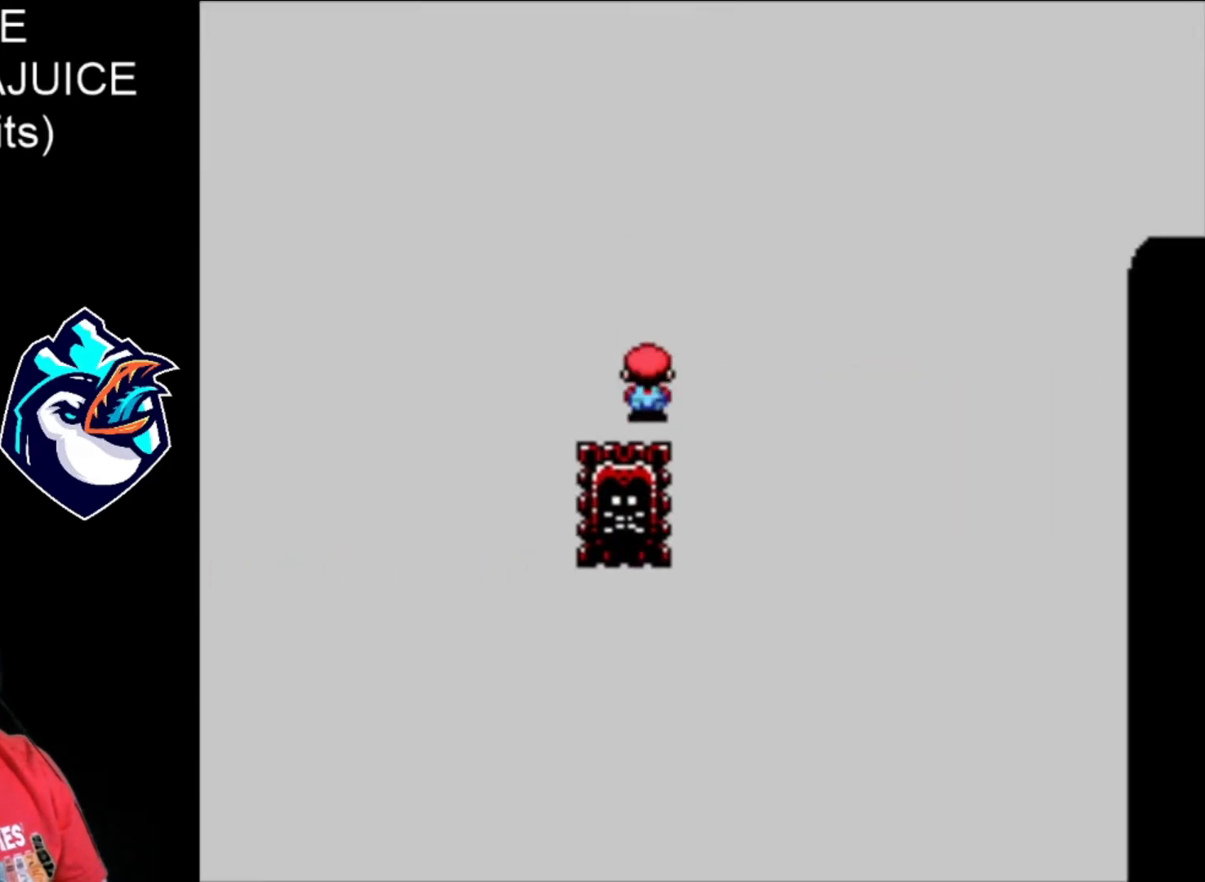
{"buttons": ["A", "X"], "events": []}
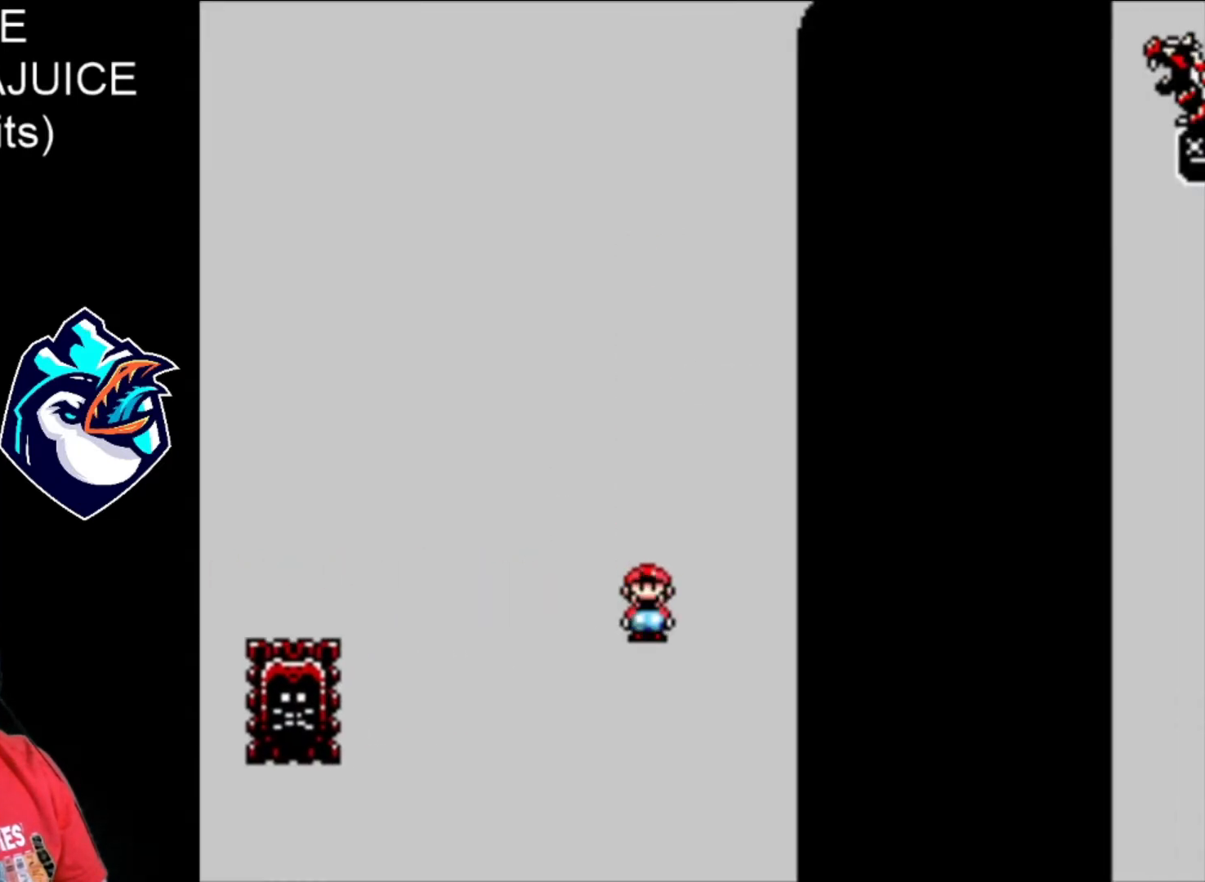
{"buttons": ["A", "X"], "events": [[40, "A", "up"], [160, "A", "down"], [240, "A", "up"], [320, "A", "down"], [360, "A", "up"], [520, "A", "down"]]}
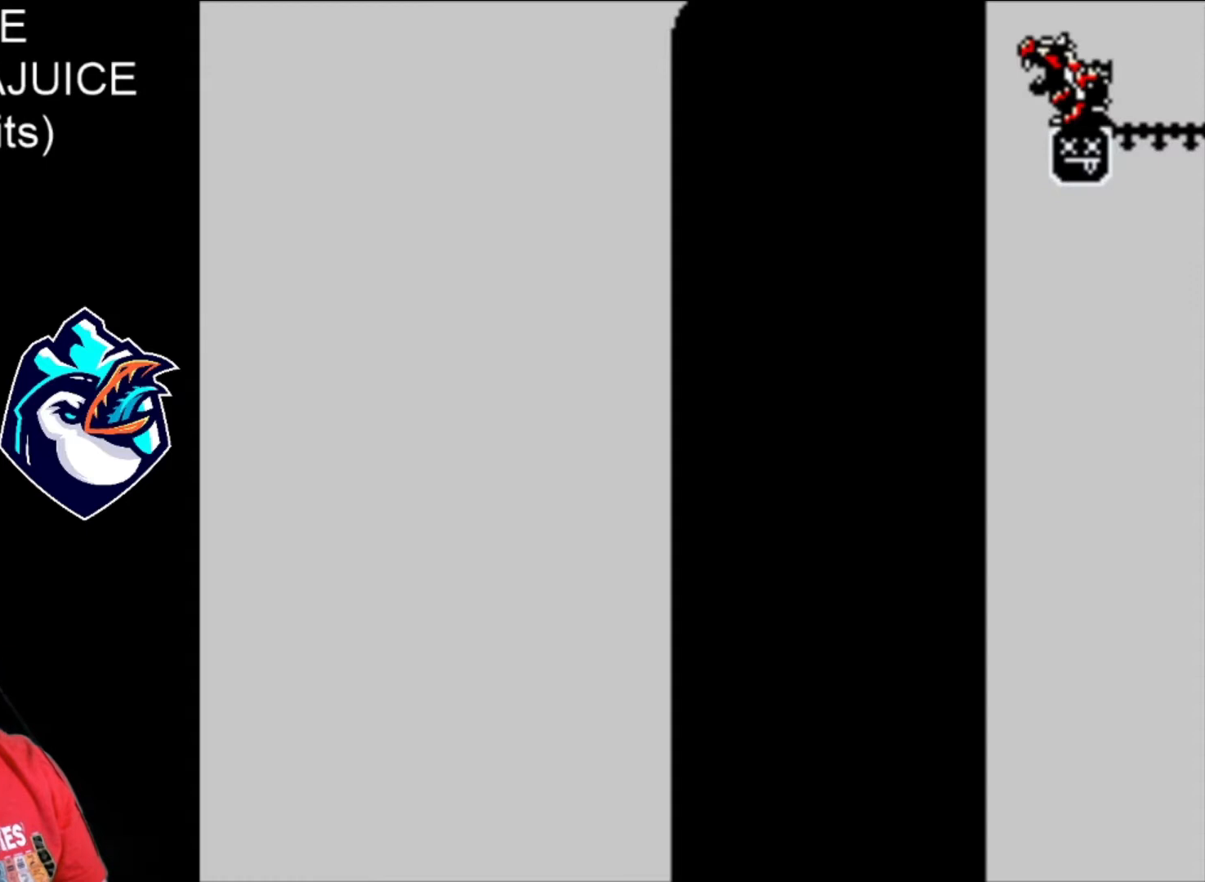
{"buttons": [], "events": [[40, "A", "up"], [80, "A", "down"], [200, "A", "up"], [200, "X", "up"]]}
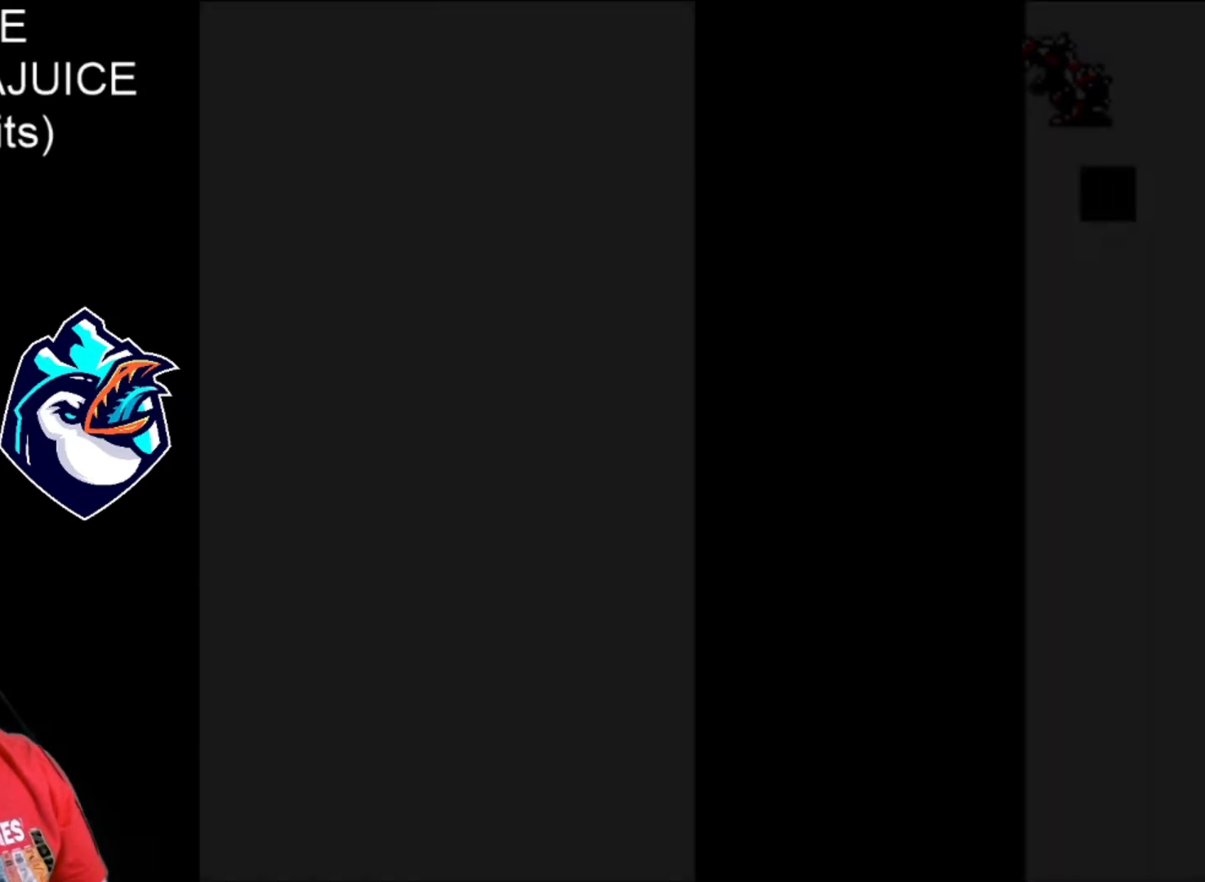
{"buttons": [], "events": []}
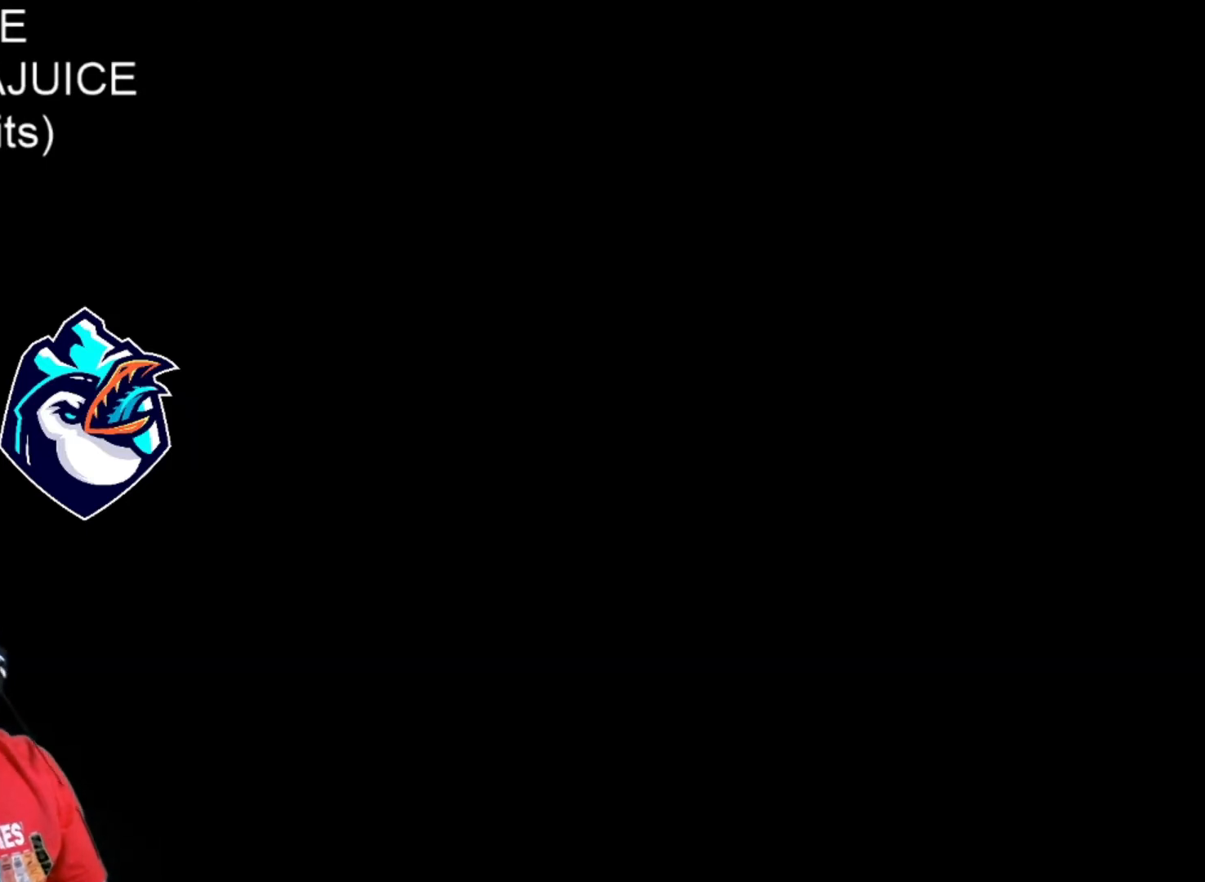
{"buttons": [], "events": []}